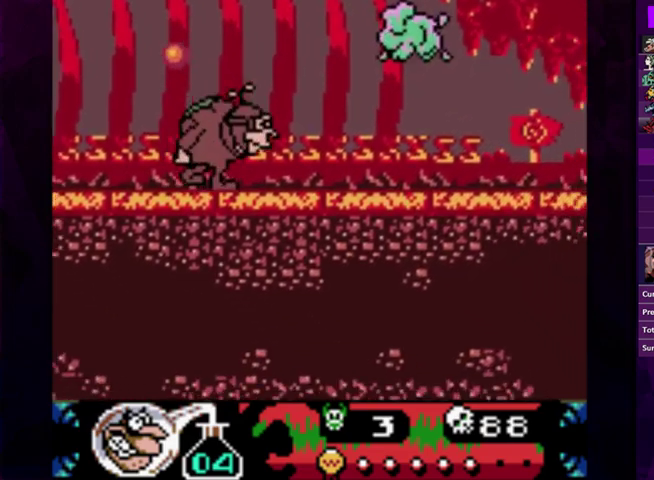
Gameplay with a controller (PlayStation layout); each line is a JSON object with the inputs held at the frame after it. "events" lists button and stick changes between this image and that frame as [ms after this image, input, new state], when the widget could be followed in between. Not read: L3 R3 left_stick right_stick.
{"buttons": ["DPAD_RIGHT"], "events": [[233, "CIRCLE", "down"], [367, "CIRCLE", "up"], [433, "CROSS", "down"], [500, "CROSS", "up"]]}
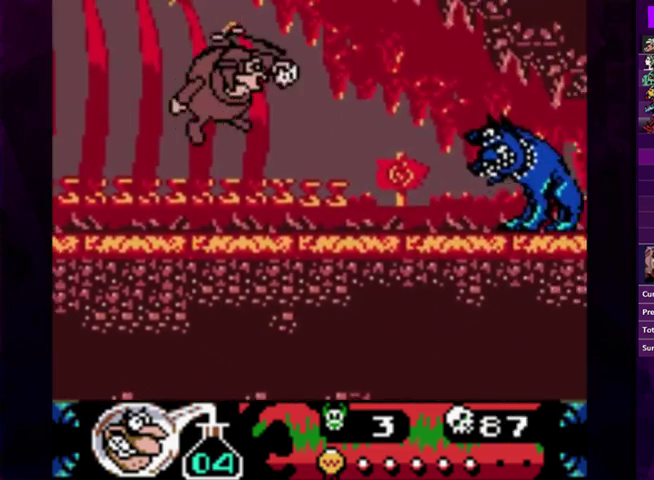
{"buttons": [], "events": [[67, "DPAD_RIGHT", "up"], [400, "CIRCLE", "down"], [500, "CIRCLE", "up"]]}
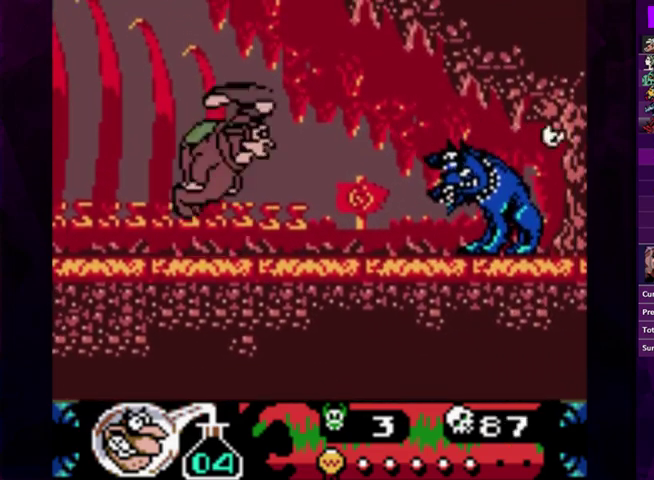
{"buttons": [], "events": []}
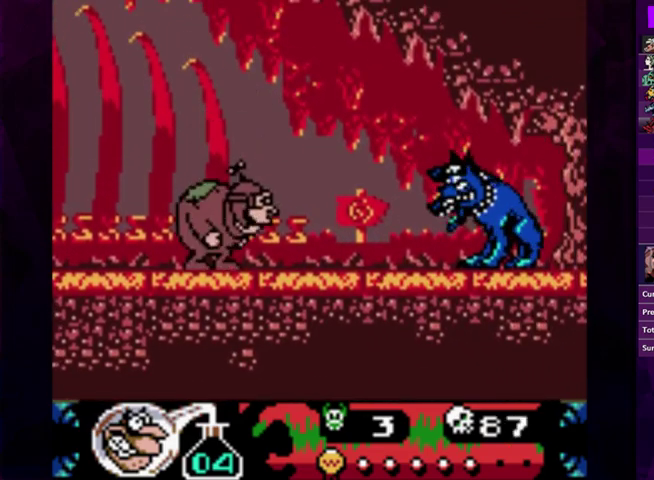
{"buttons": [], "events": [[67, "DPAD_RIGHT", "down"], [267, "DPAD_RIGHT", "up"], [300, "CROSS", "down"], [367, "CROSS", "up"]]}
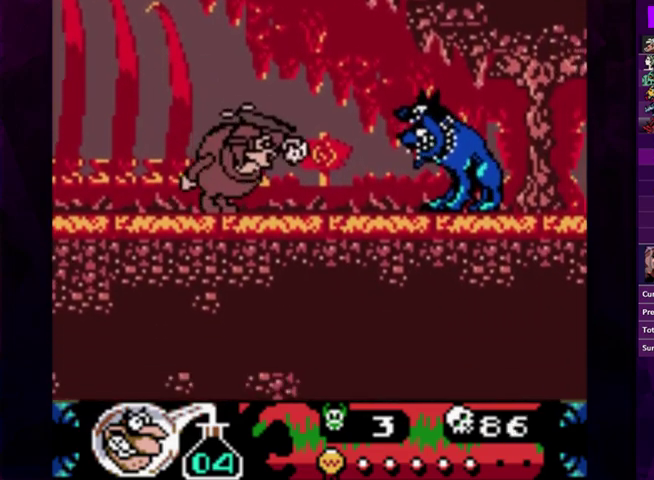
{"buttons": ["CROSS"], "events": [[233, "CROSS", "down"], [300, "CROSS", "up"], [500, "CROSS", "down"]]}
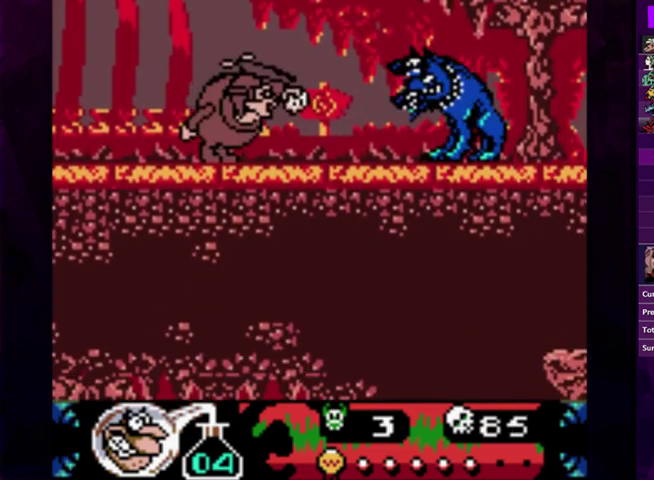
{"buttons": [], "events": [[33, "CROSS", "up"], [400, "DPAD_RIGHT", "down"], [467, "DPAD_RIGHT", "up"]]}
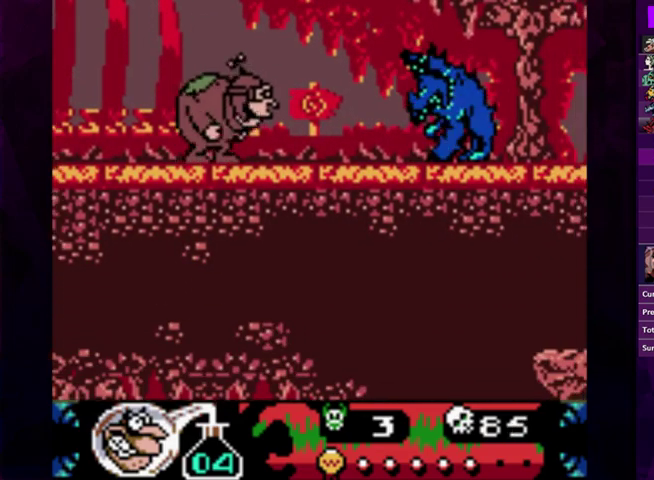
{"buttons": ["DPAD_UP", "DPAD_RIGHT"], "events": [[33, "DPAD_RIGHT", "down"], [500, "DPAD_UP", "down"]]}
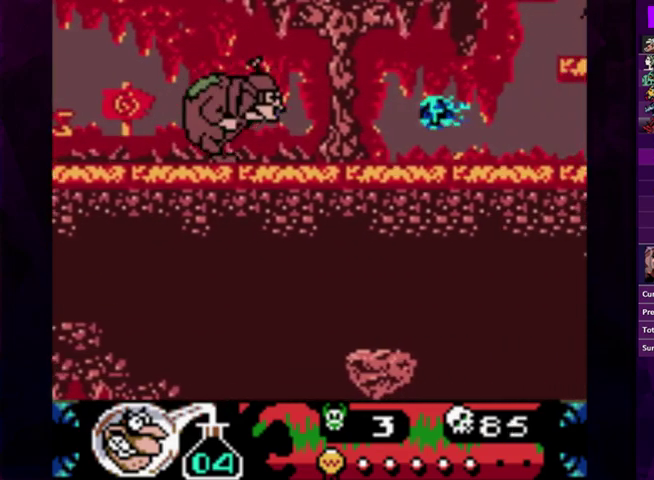
{"buttons": ["DPAD_RIGHT"], "events": [[133, "DPAD_UP", "up"]]}
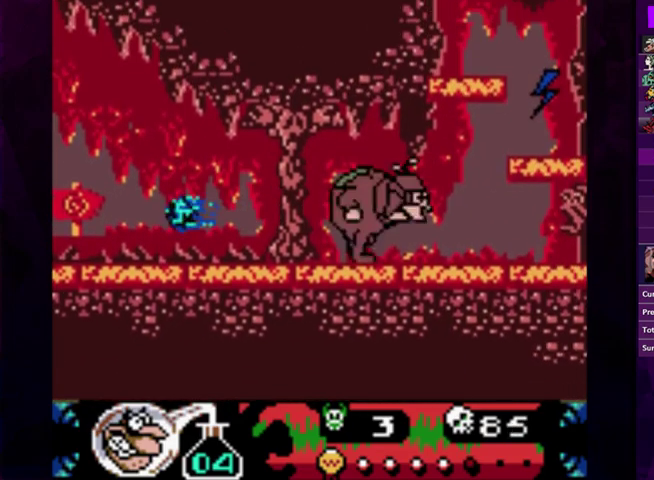
{"buttons": ["CIRCLE"], "events": [[233, "CIRCLE", "down"], [433, "DPAD_RIGHT", "up"]]}
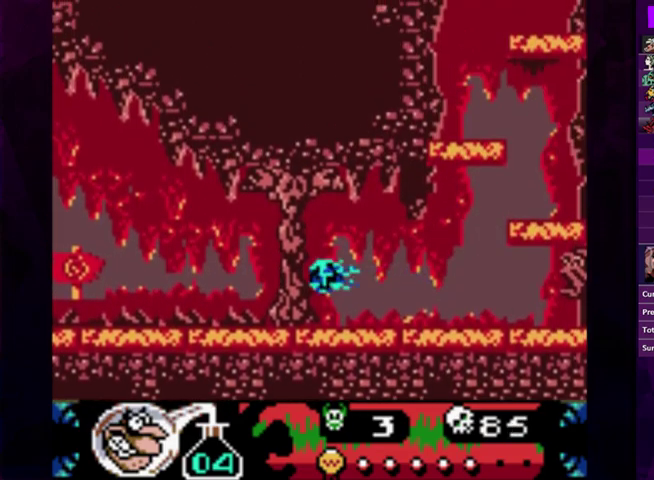
{"buttons": [], "events": [[333, "CIRCLE", "up"]]}
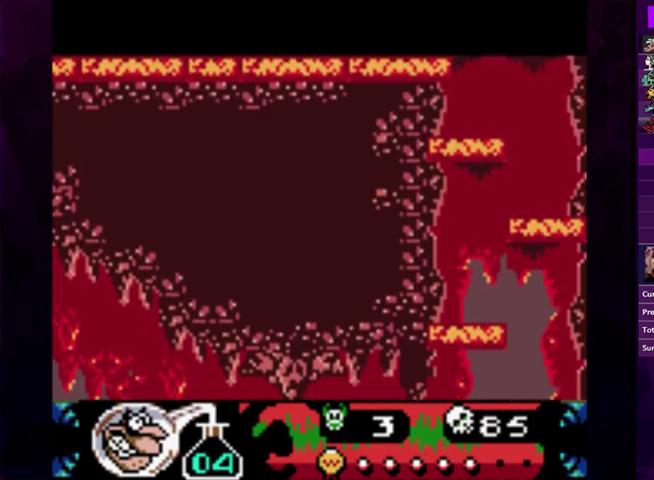
{"buttons": ["CIRCLE"], "events": [[267, "CIRCLE", "down"], [300, "DPAD_LEFT", "down"], [500, "DPAD_LEFT", "up"]]}
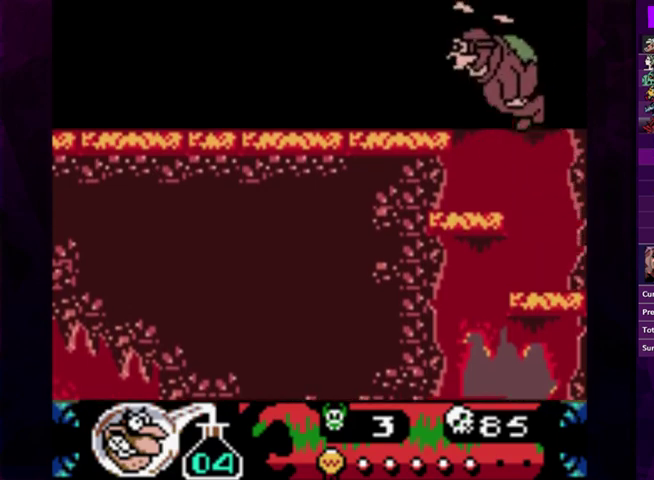
{"buttons": ["DPAD_LEFT"], "events": [[33, "CIRCLE", "up"], [33, "CROSS", "down"], [167, "CROSS", "up"], [400, "DPAD_LEFT", "down"]]}
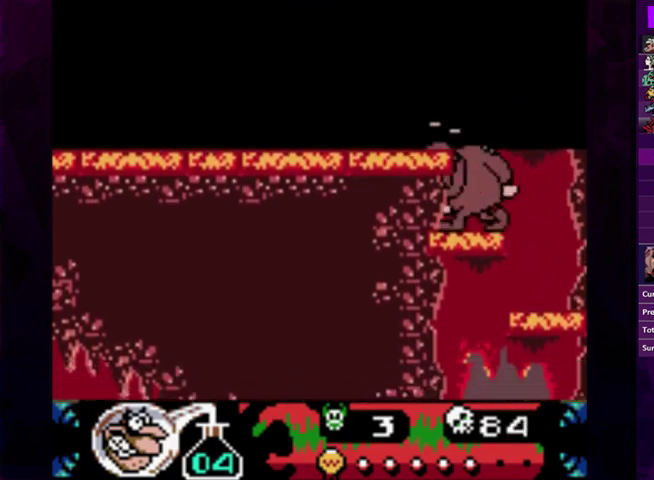
{"buttons": [], "events": [[33, "DPAD_LEFT", "up"], [200, "CIRCLE", "down"], [333, "CIRCLE", "up"], [367, "CROSS", "down"], [433, "CROSS", "up"]]}
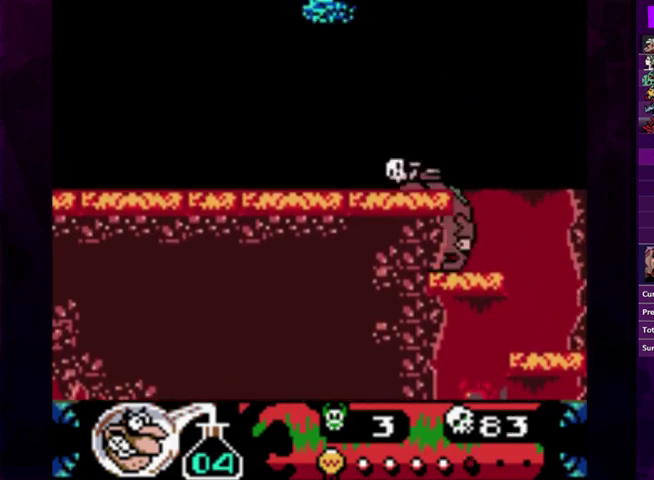
{"buttons": [], "events": [[200, "DPAD_RIGHT", "down"], [400, "DPAD_RIGHT", "up"]]}
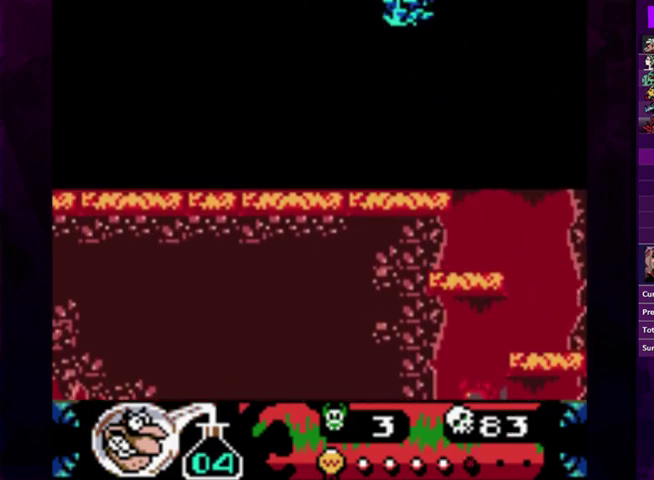
{"buttons": [], "events": [[67, "CIRCLE", "down"], [167, "CIRCLE", "up"], [200, "CROSS", "down"], [300, "CROSS", "up"]]}
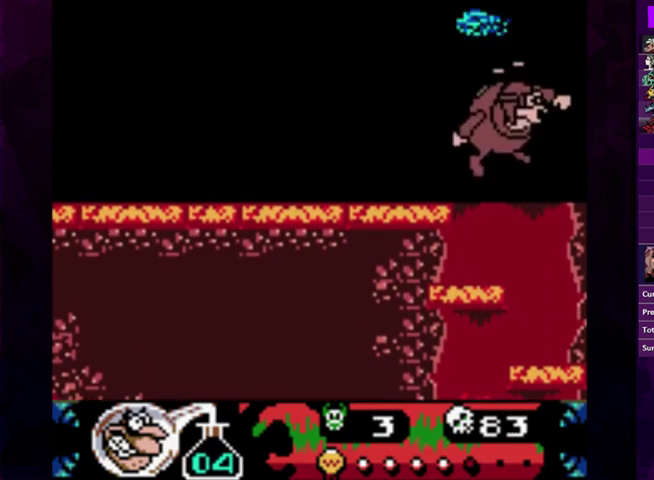
{"buttons": [], "events": [[33, "DPAD_LEFT", "down"], [100, "DPAD_LEFT", "up"]]}
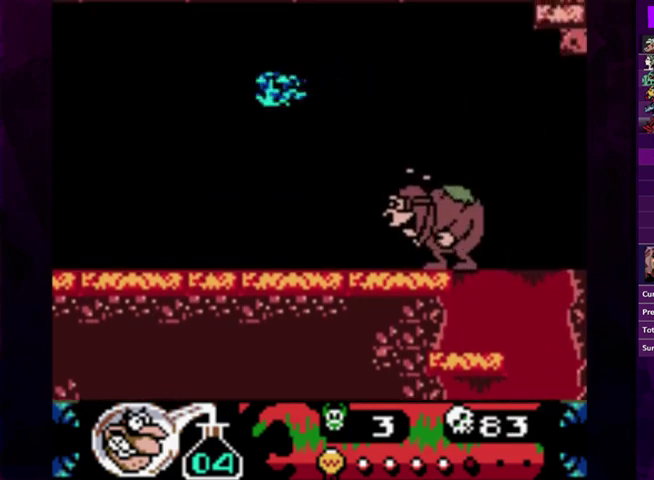
{"buttons": [], "events": [[100, "CROSS", "down"], [167, "CROSS", "up"]]}
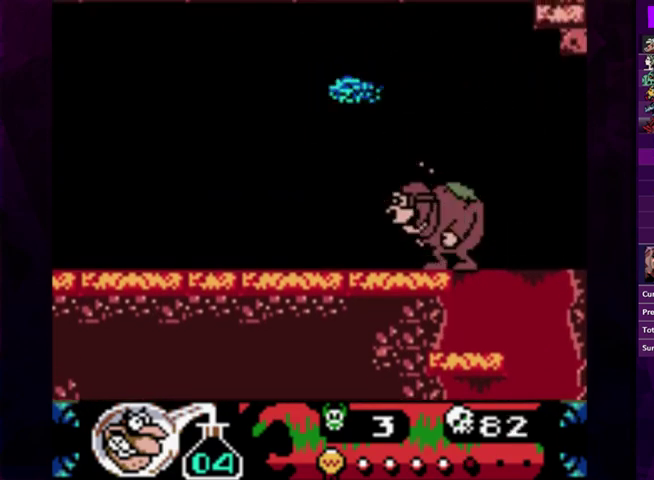
{"buttons": ["DPAD_LEFT"], "events": [[367, "DPAD_LEFT", "down"]]}
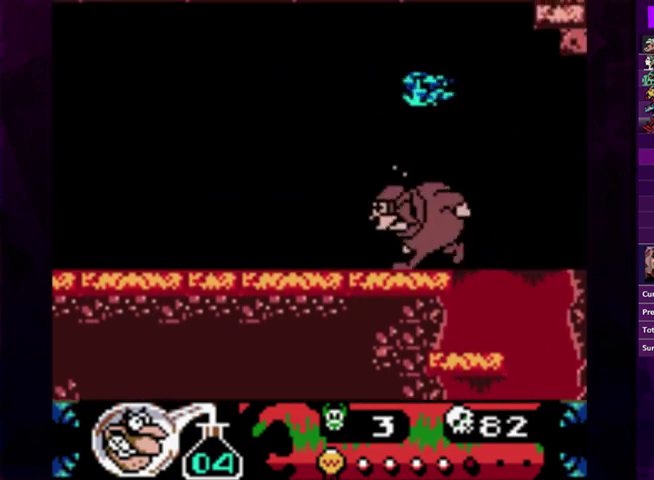
{"buttons": ["DPAD_LEFT"], "events": []}
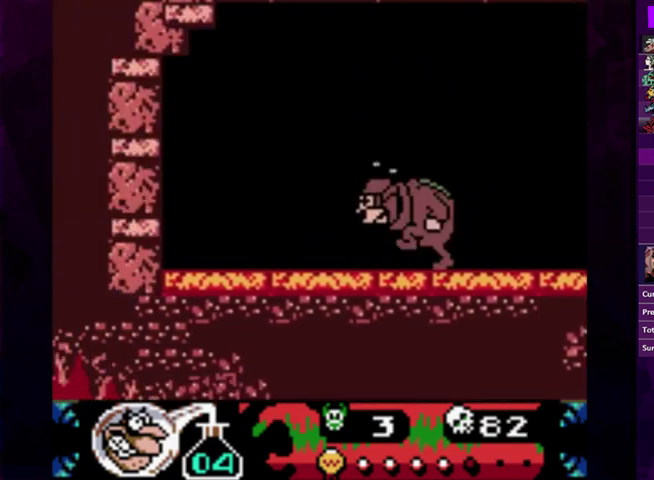
{"buttons": ["DPAD_LEFT"], "events": [[67, "CROSS", "down"], [167, "CROSS", "up"]]}
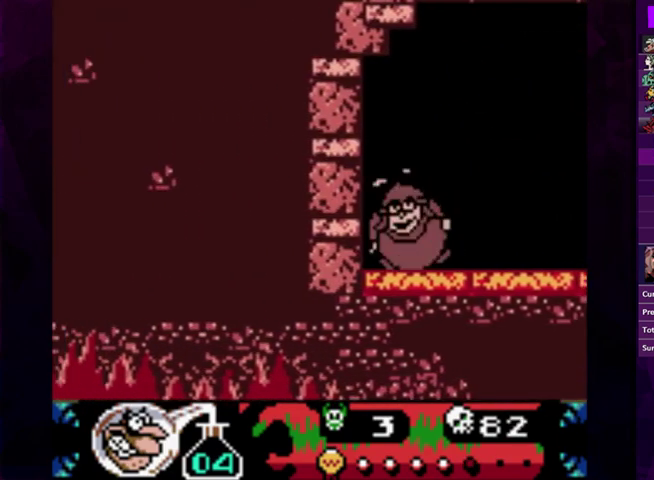
{"buttons": ["DPAD_RIGHT"], "events": [[33, "DPAD_LEFT", "up"], [500, "DPAD_RIGHT", "down"]]}
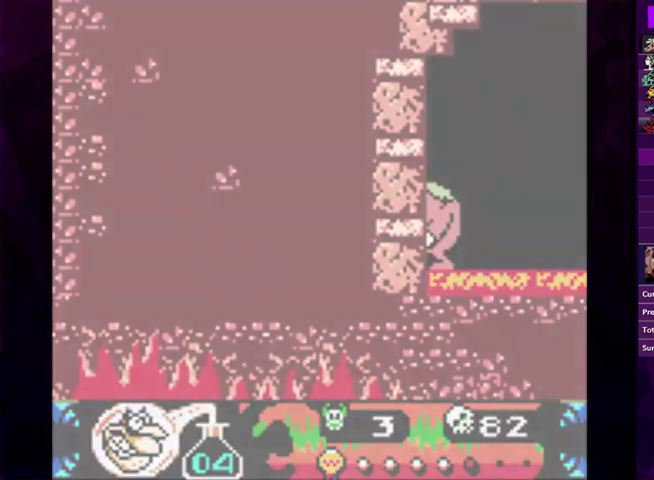
{"buttons": ["DPAD_RIGHT"], "events": []}
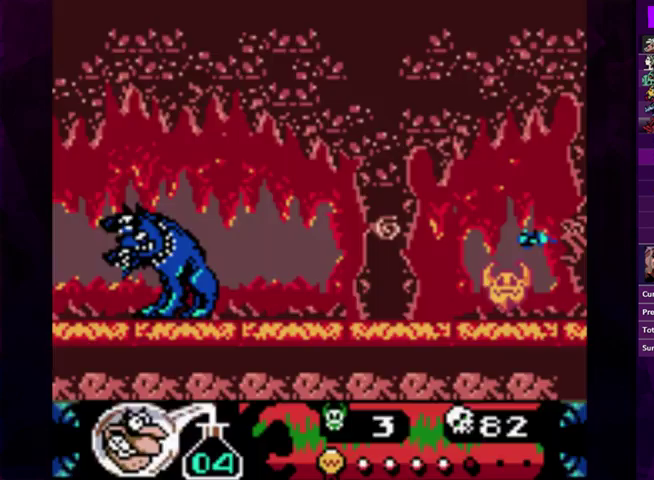
{"buttons": ["DPAD_RIGHT"], "events": []}
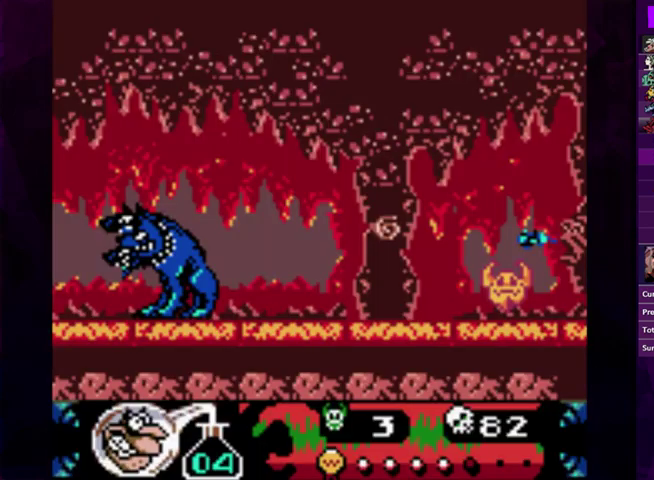
{"buttons": ["DPAD_RIGHT"], "events": []}
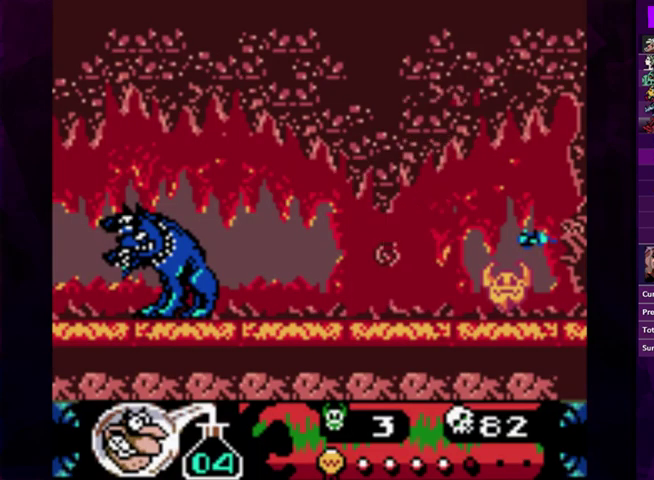
{"buttons": ["DPAD_RIGHT"], "events": []}
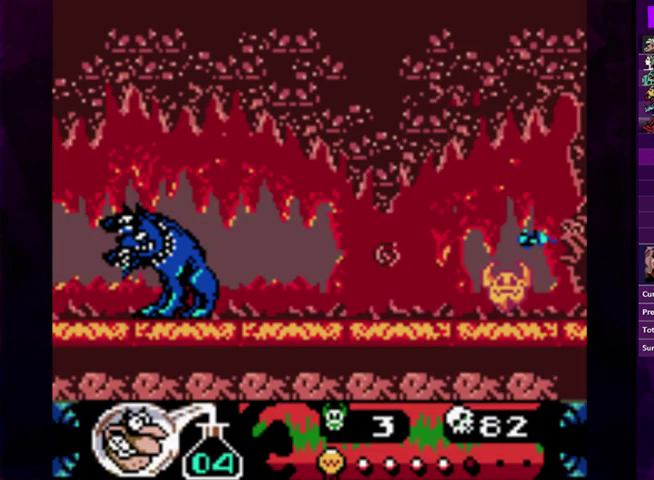
{"buttons": ["DPAD_RIGHT"], "events": []}
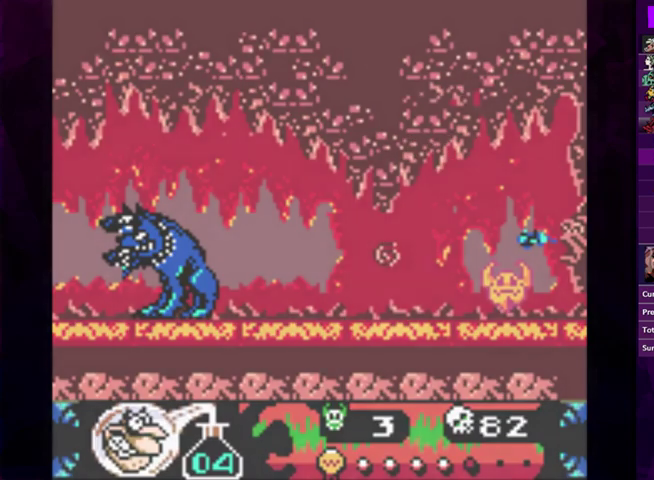
{"buttons": ["DPAD_RIGHT"], "events": []}
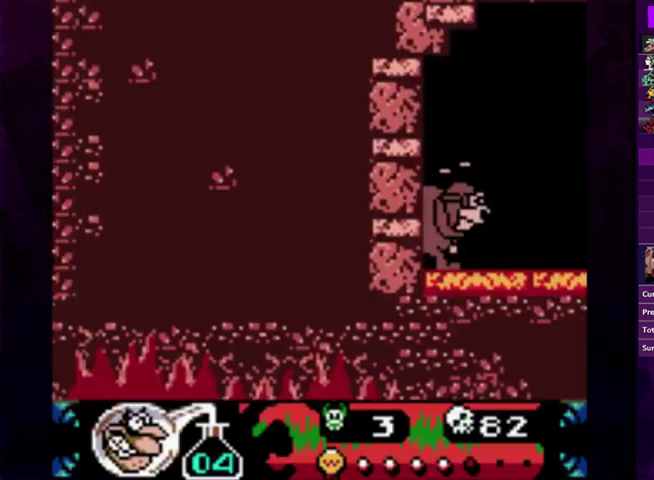
{"buttons": [], "events": [[467, "DPAD_RIGHT", "up"]]}
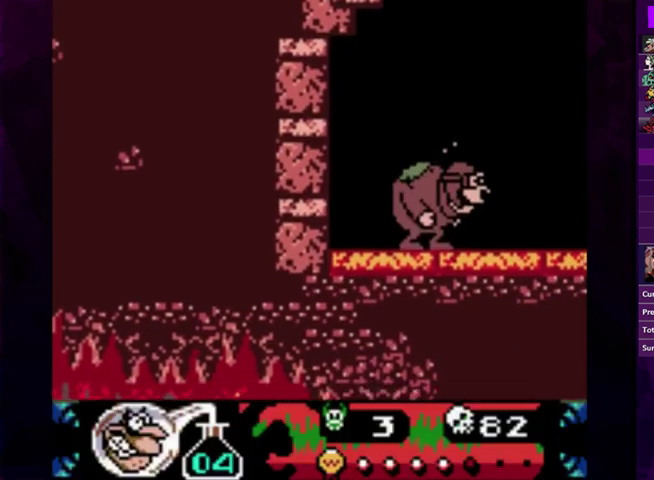
{"buttons": ["DPAD_RIGHT"], "events": [[67, "DPAD_RIGHT", "down"]]}
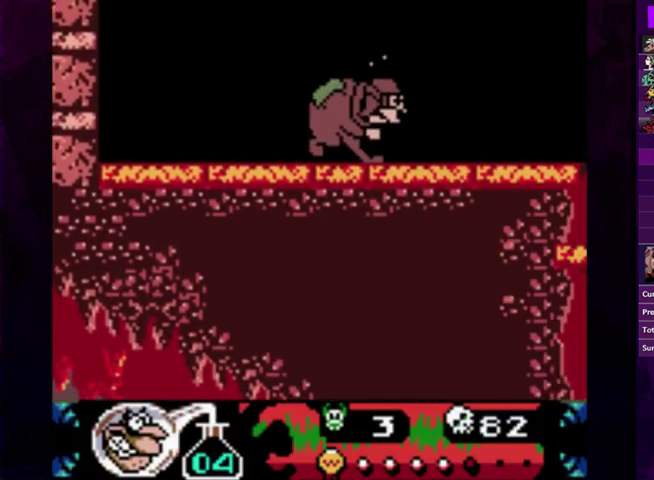
{"buttons": ["DPAD_RIGHT"], "events": []}